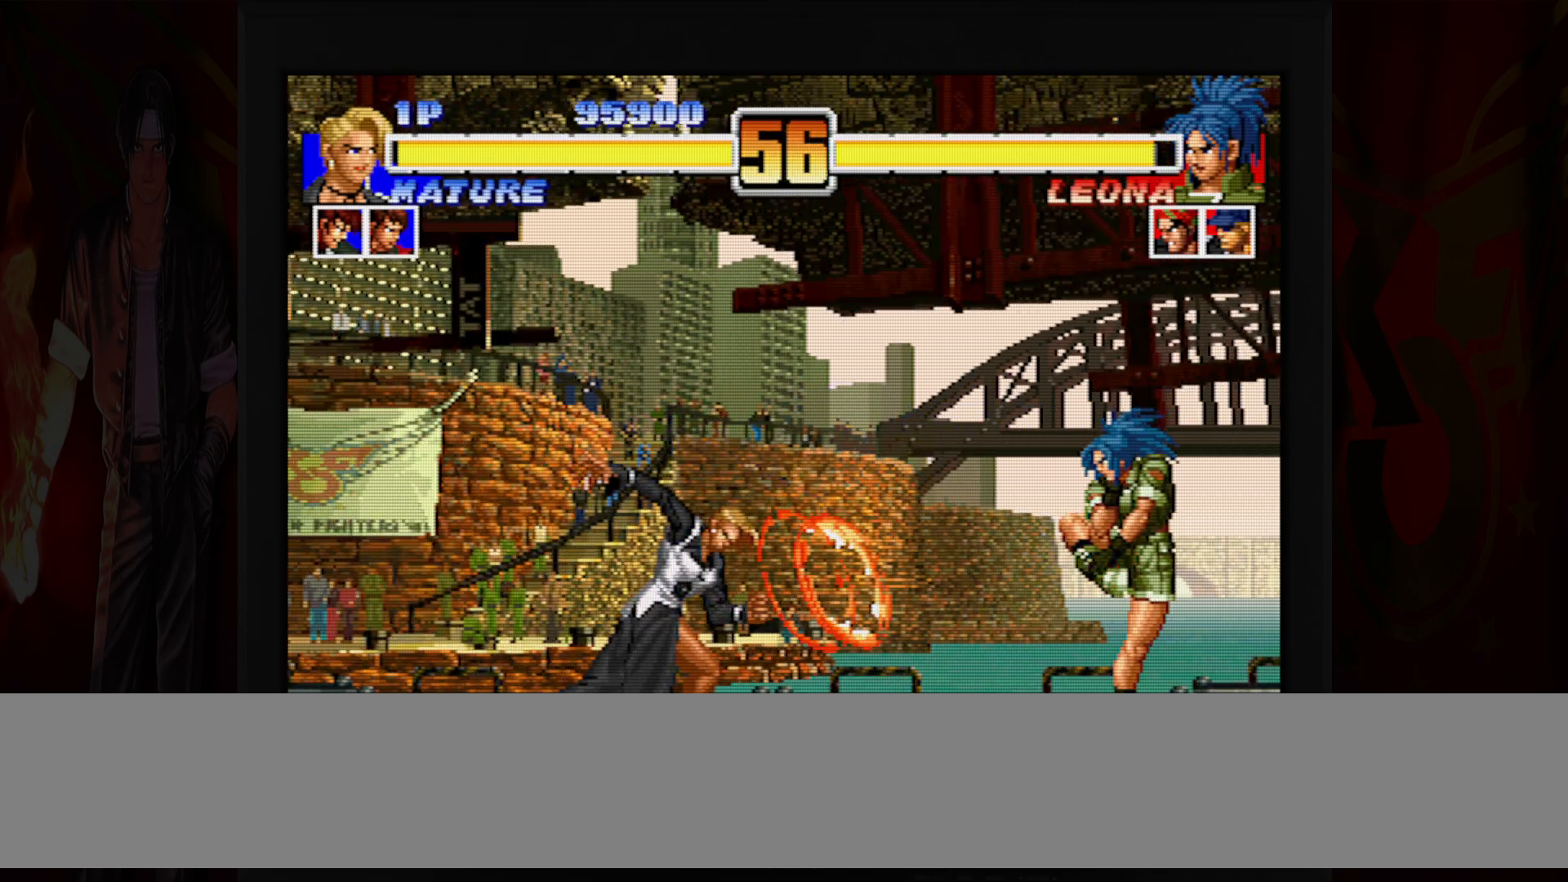
Gameplay with a controller (Nintendo layout); each line is a JSON object with the inputs held at the frame after it. "button_events" lists button changes between this image and that frame as [ms after this image, input, new state], when the widget could be followed in between (sticks are given only as held states). Not read: L3 R3.
{"buttons": [], "left_stick": "down-left", "button_events": []}
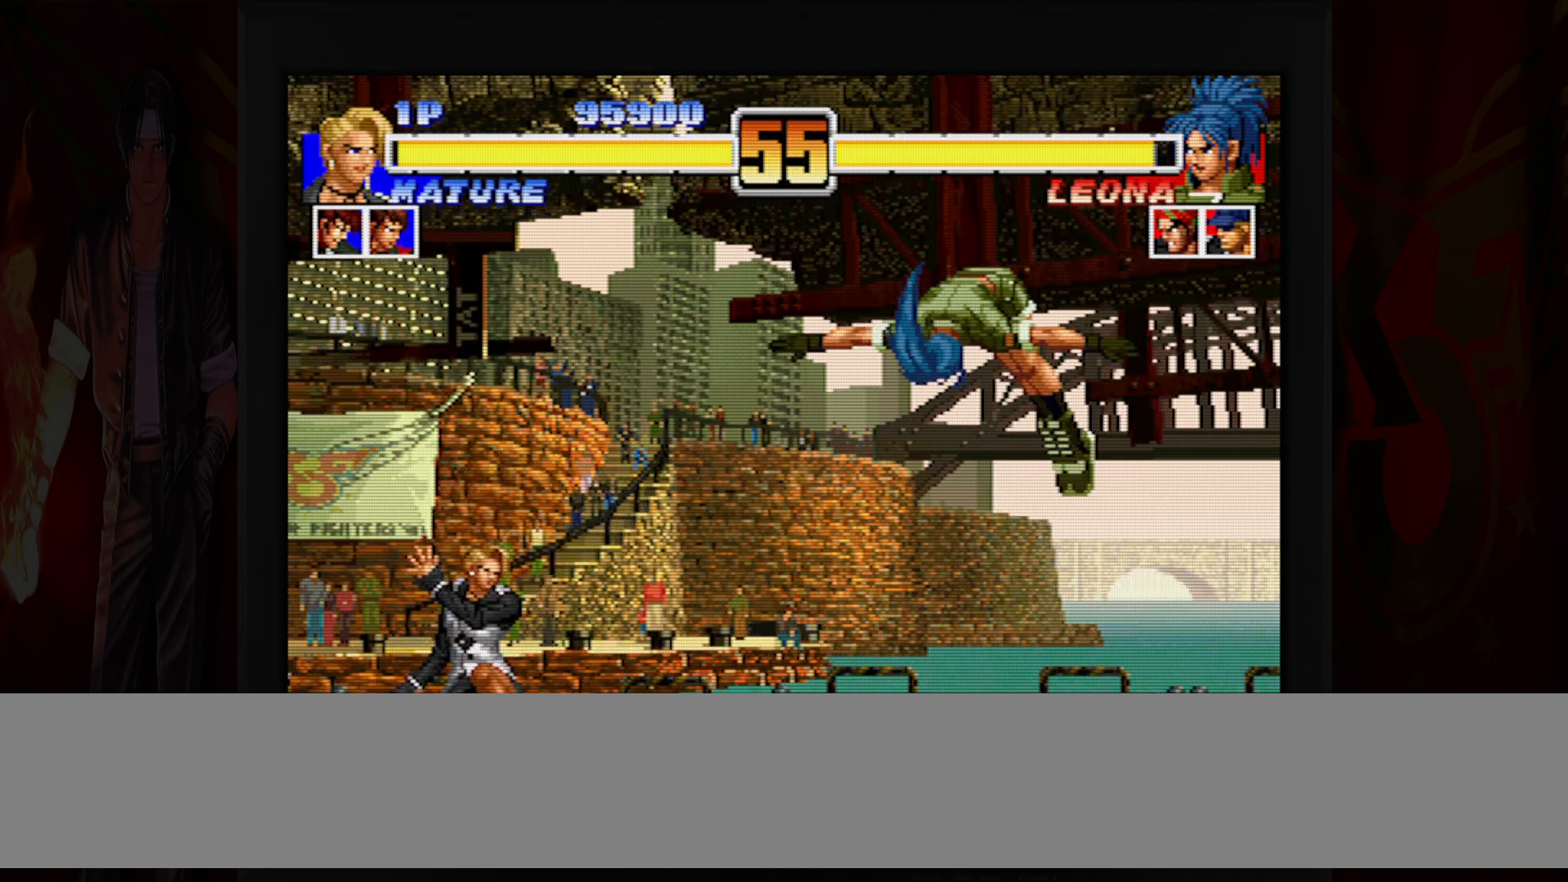
{"buttons": [], "left_stick": "right", "button_events": [[367, "B", "down"], [383, "R1", "down"], [450, "B", "up"], [467, "R1", "up"]]}
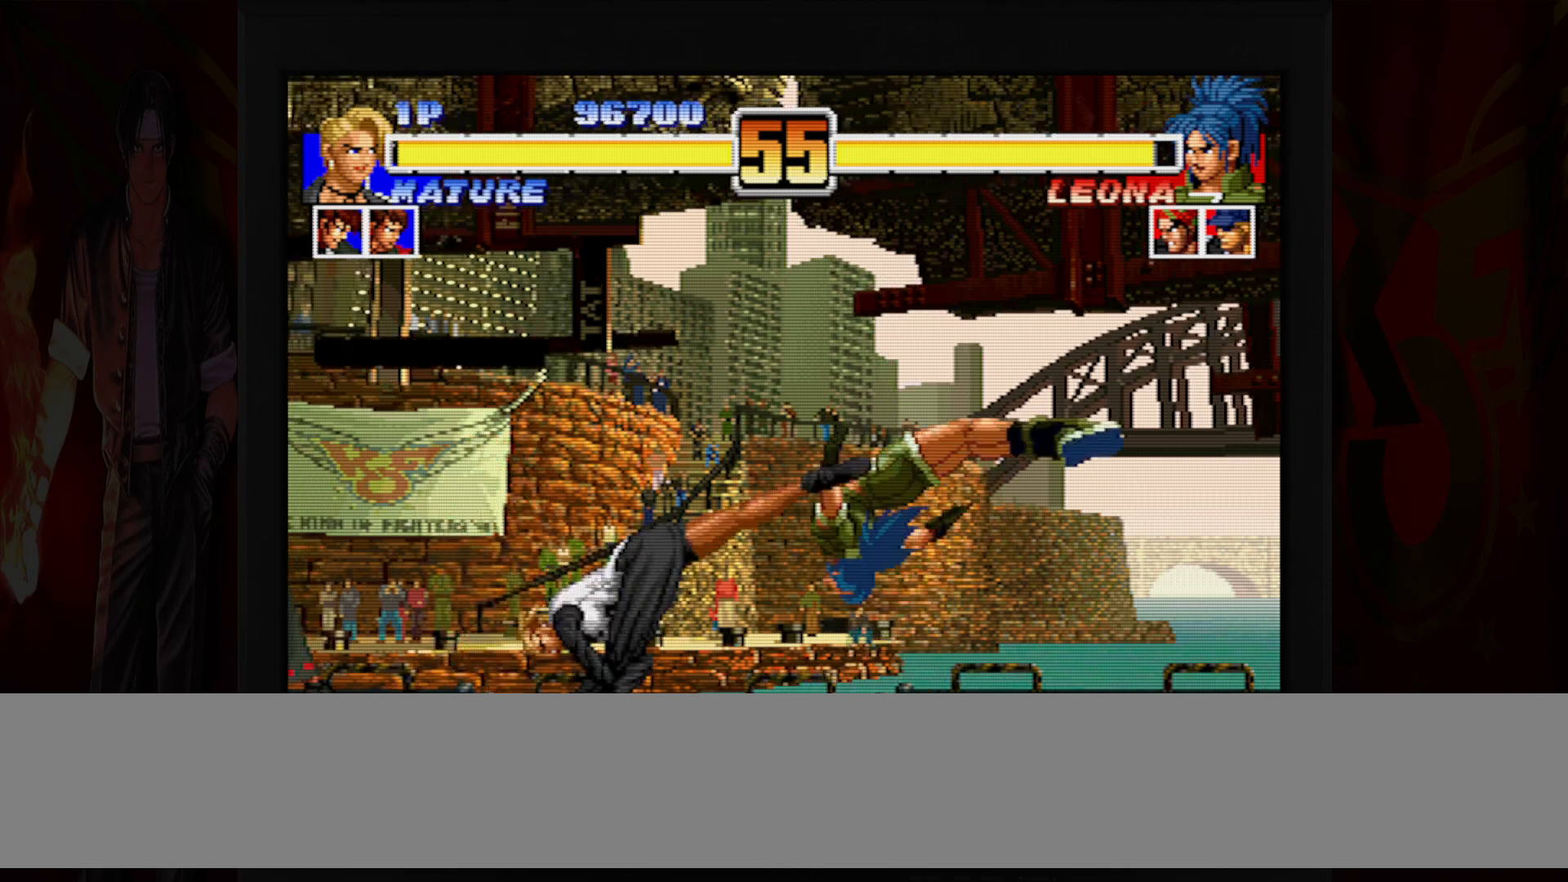
{"buttons": [], "left_stick": "center", "button_events": [[117, "B", "down"], [317, "B", "up"]]}
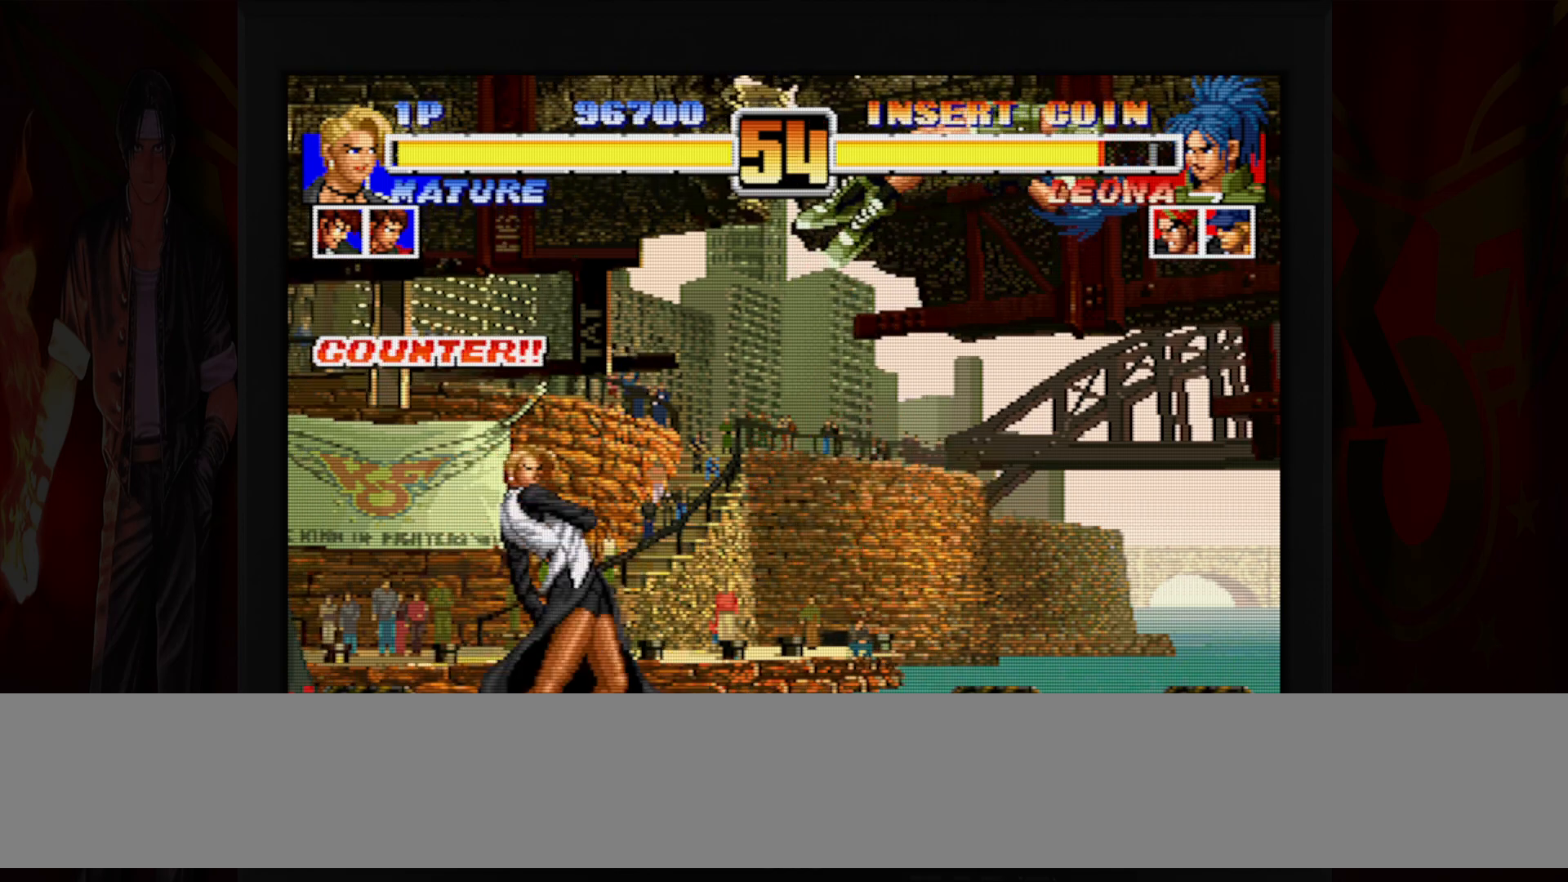
{"buttons": [], "left_stick": "right"}
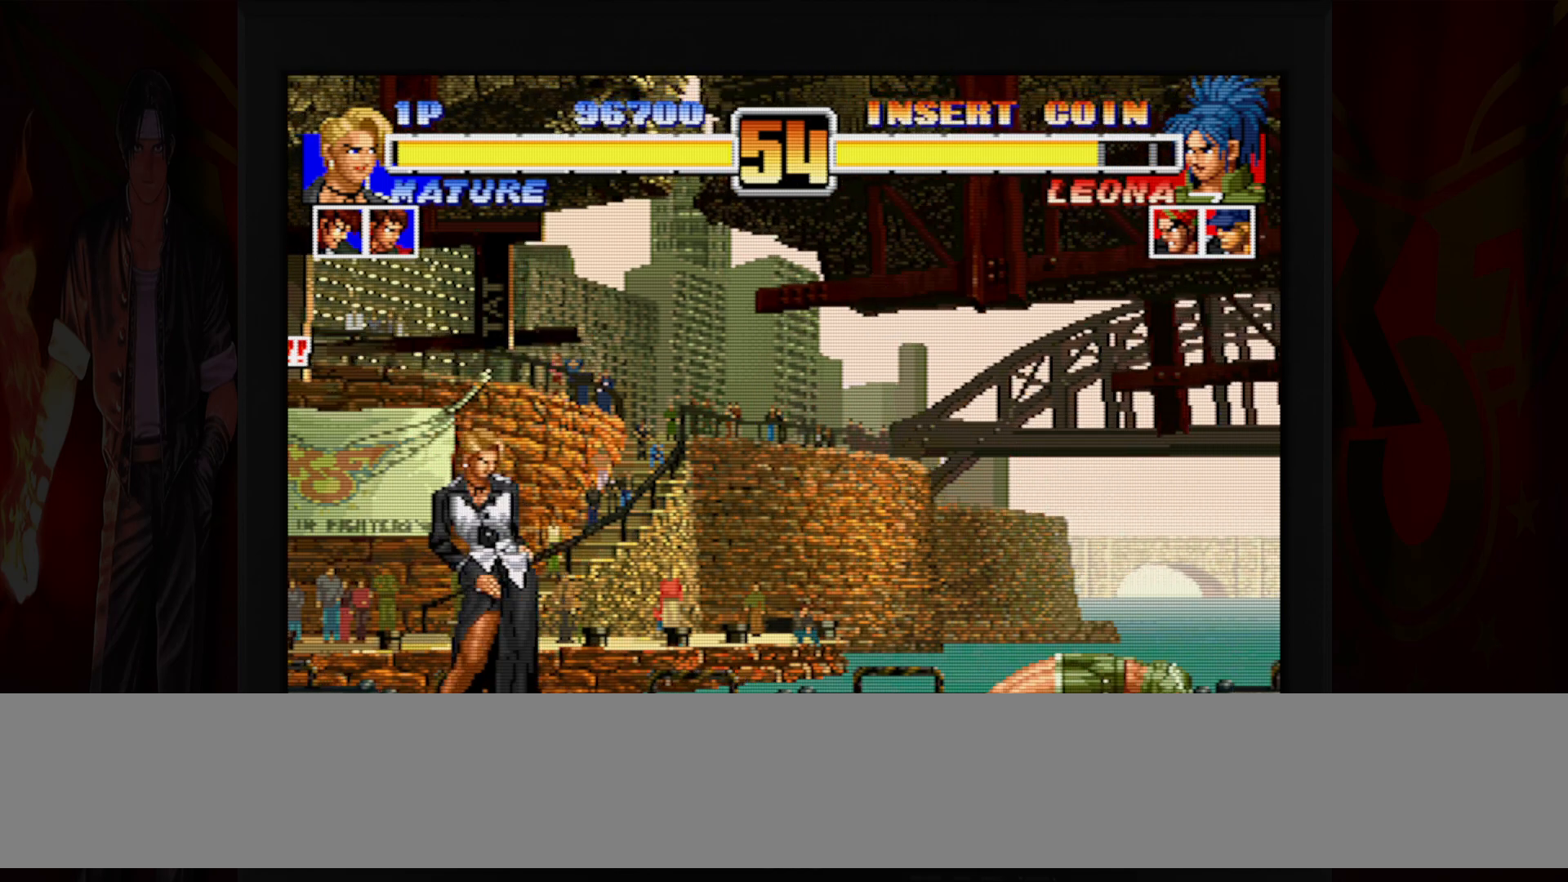
{"buttons": [], "left_stick": "right", "button_events": []}